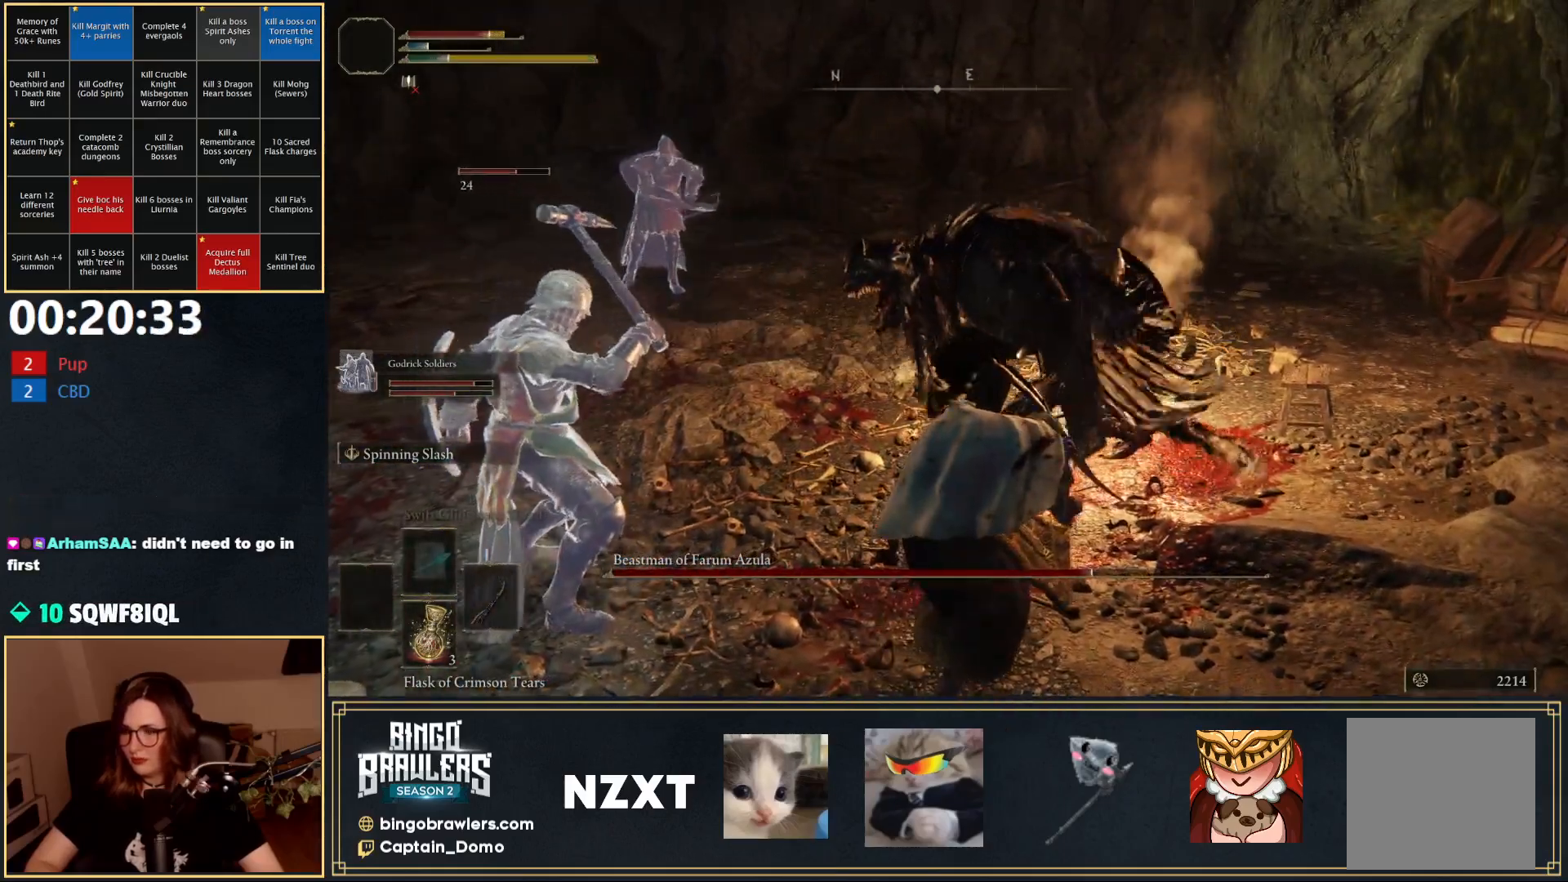
Gameplay with a controller (Xbox layout); each line is a JSON object with the inputs held at the frame after it. "events" lists button and stick changes between this image and that frame as [ms after this image, input, new state], when the widget could be followed in between.
{"buttons": ["L1"], "left_stick": "up-left", "right_stick": "right", "events": [[50, "L1", "up"], [67, "left_stick", "down-left"], [283, "left_stick", "left"], [300, "L1", "down"], [417, "left_stick", "up-left"], [433, "right_stick", "right"]]}
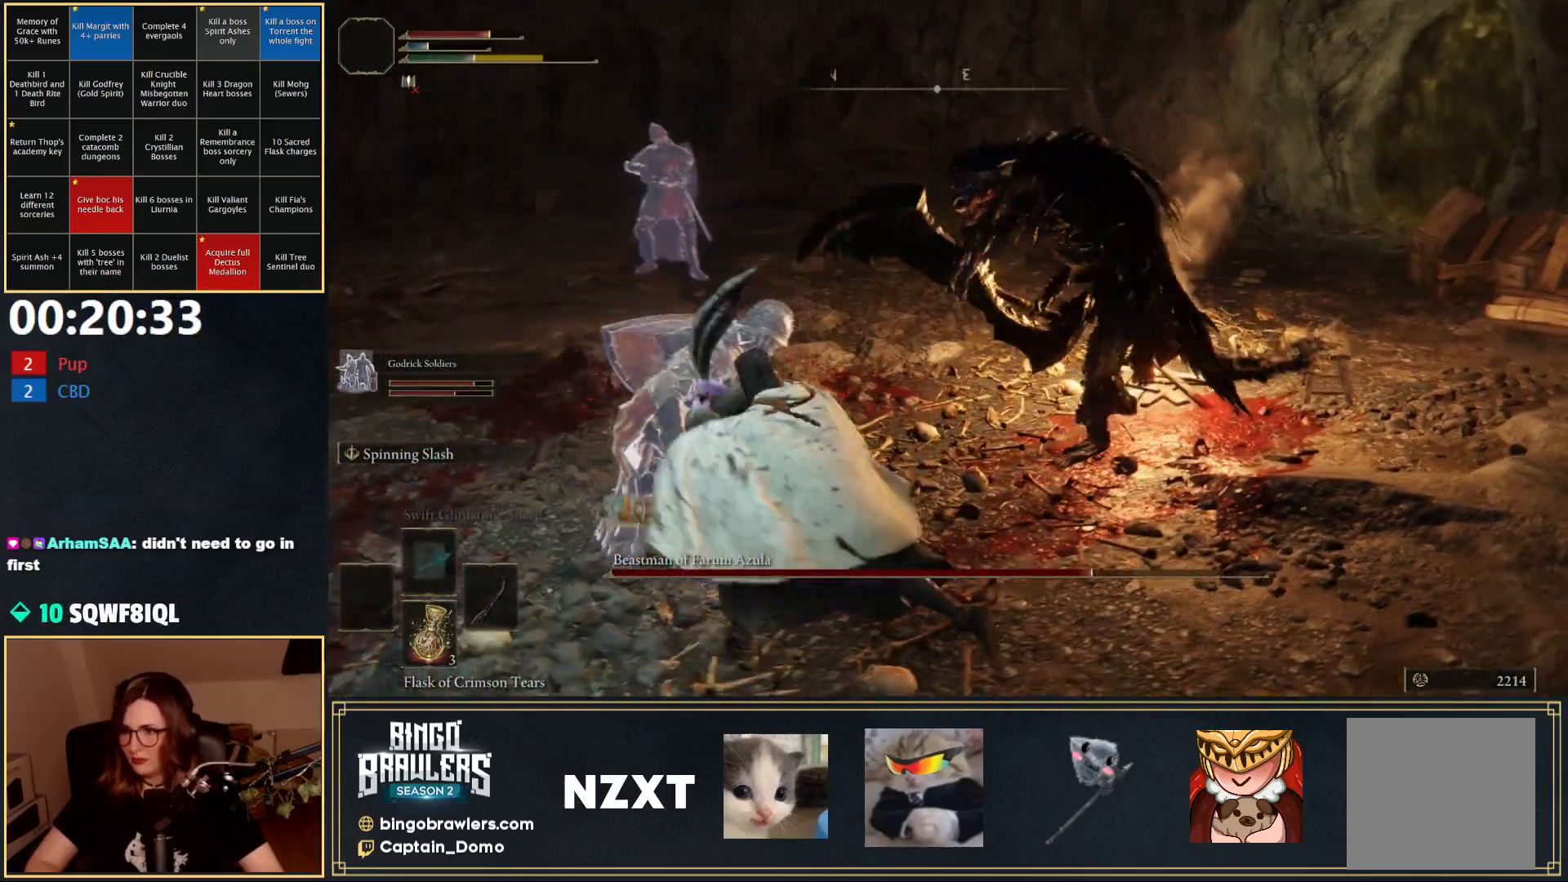
{"buttons": ["L1"], "left_stick": "up", "right_stick": "center", "events": [[100, "right_stick", "center"], [117, "left_stick", "up-right"], [400, "left_stick", "up"]]}
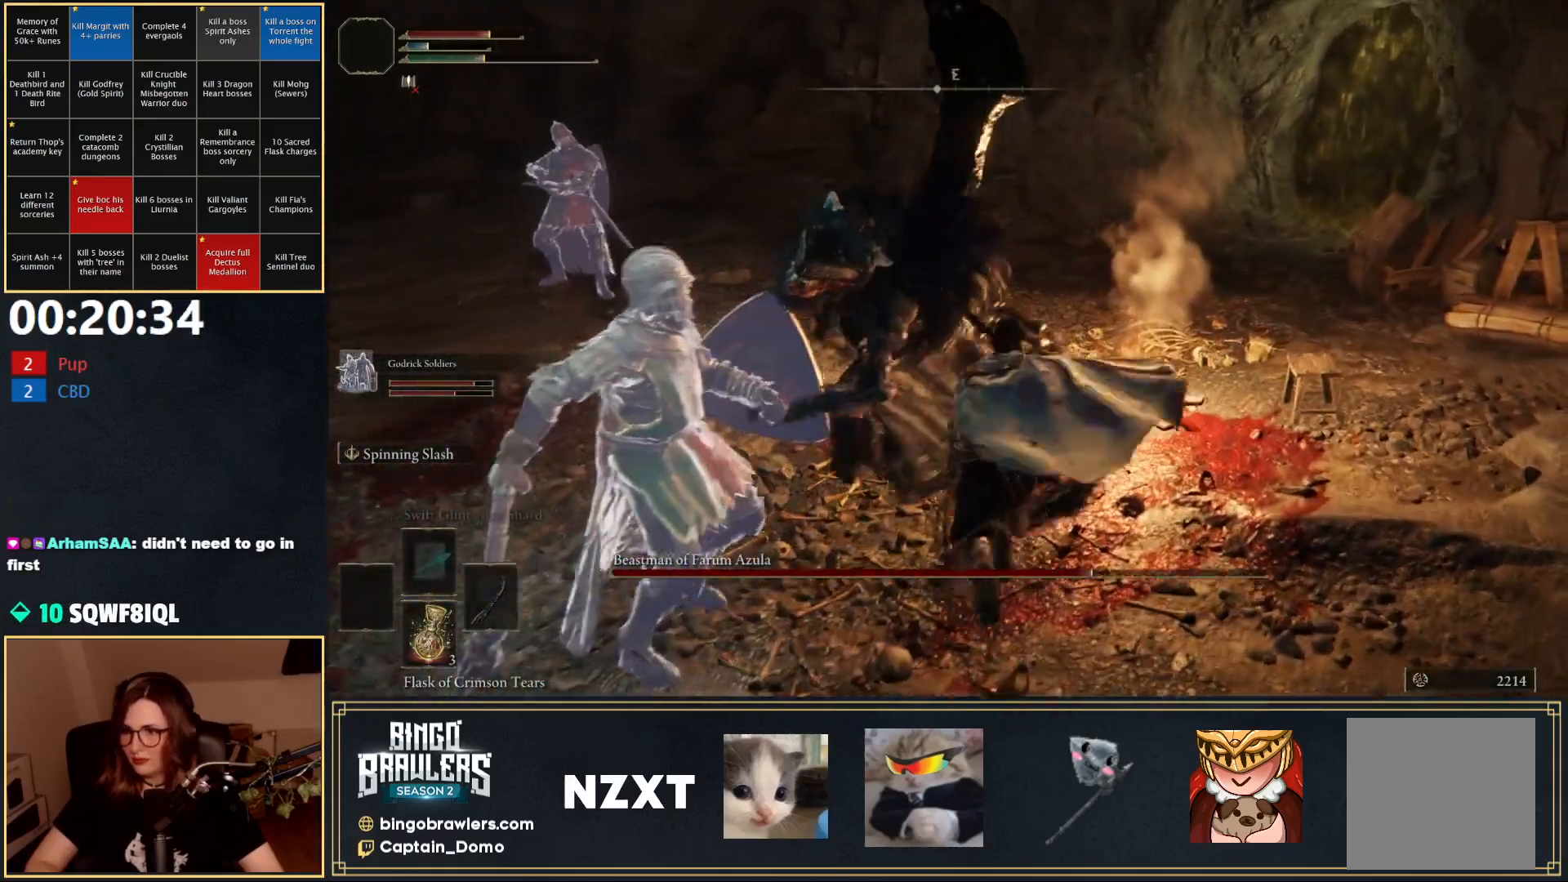
{"buttons": ["L1"], "left_stick": "up", "right_stick": "center", "events": [[67, "left_stick", "left"], [350, "left_stick", "up"]]}
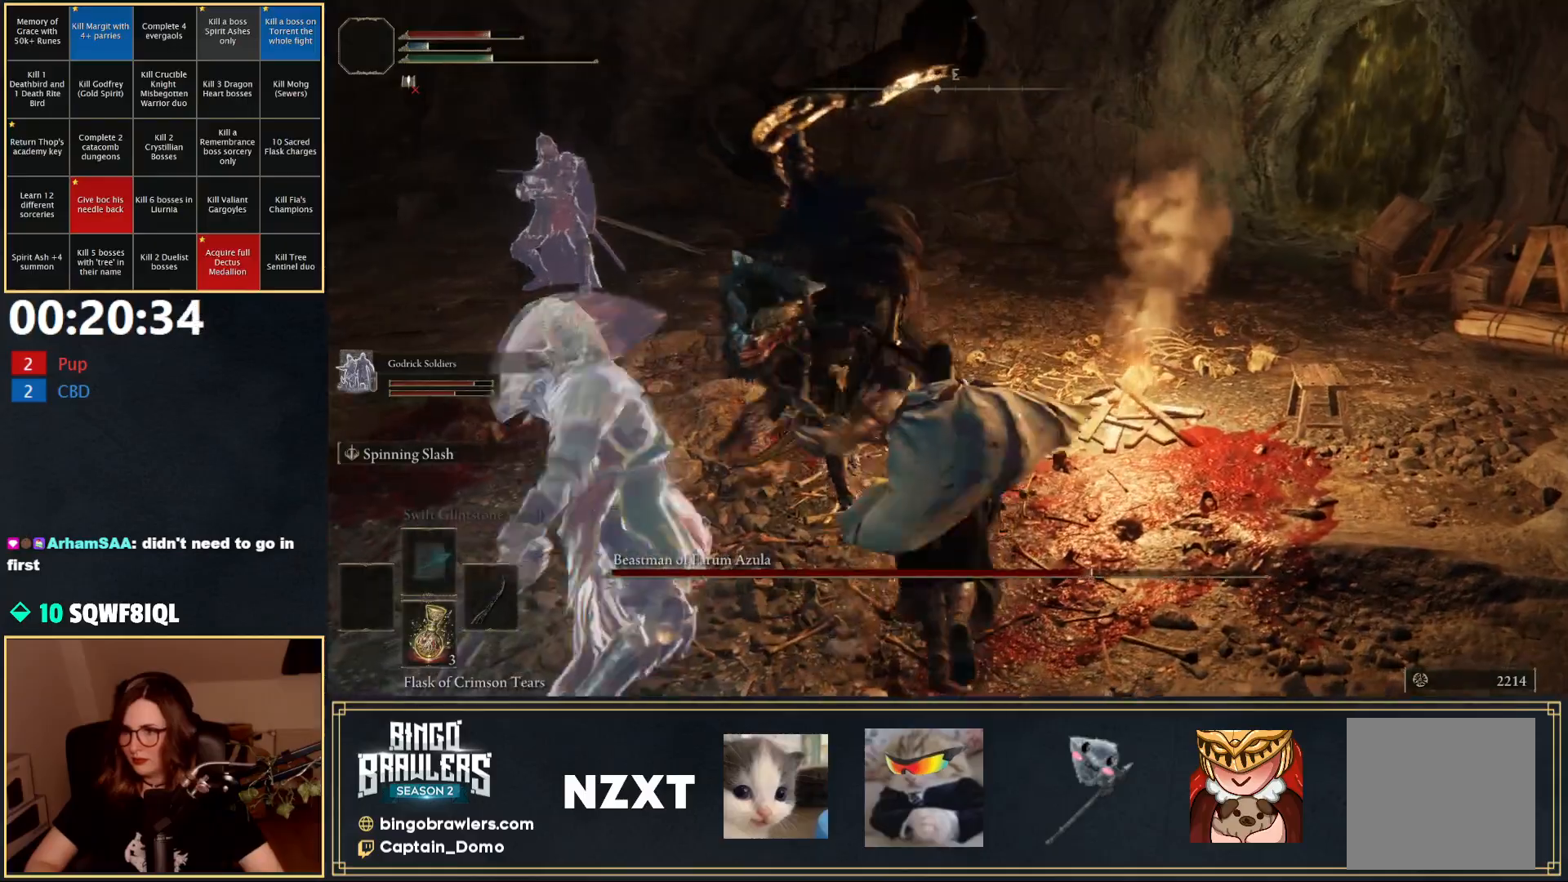
{"buttons": ["L1"], "left_stick": "down-left", "right_stick": "left", "events": [[133, "left_stick", "left"], [200, "left_stick", "down-left"], [333, "right_stick", "left"]]}
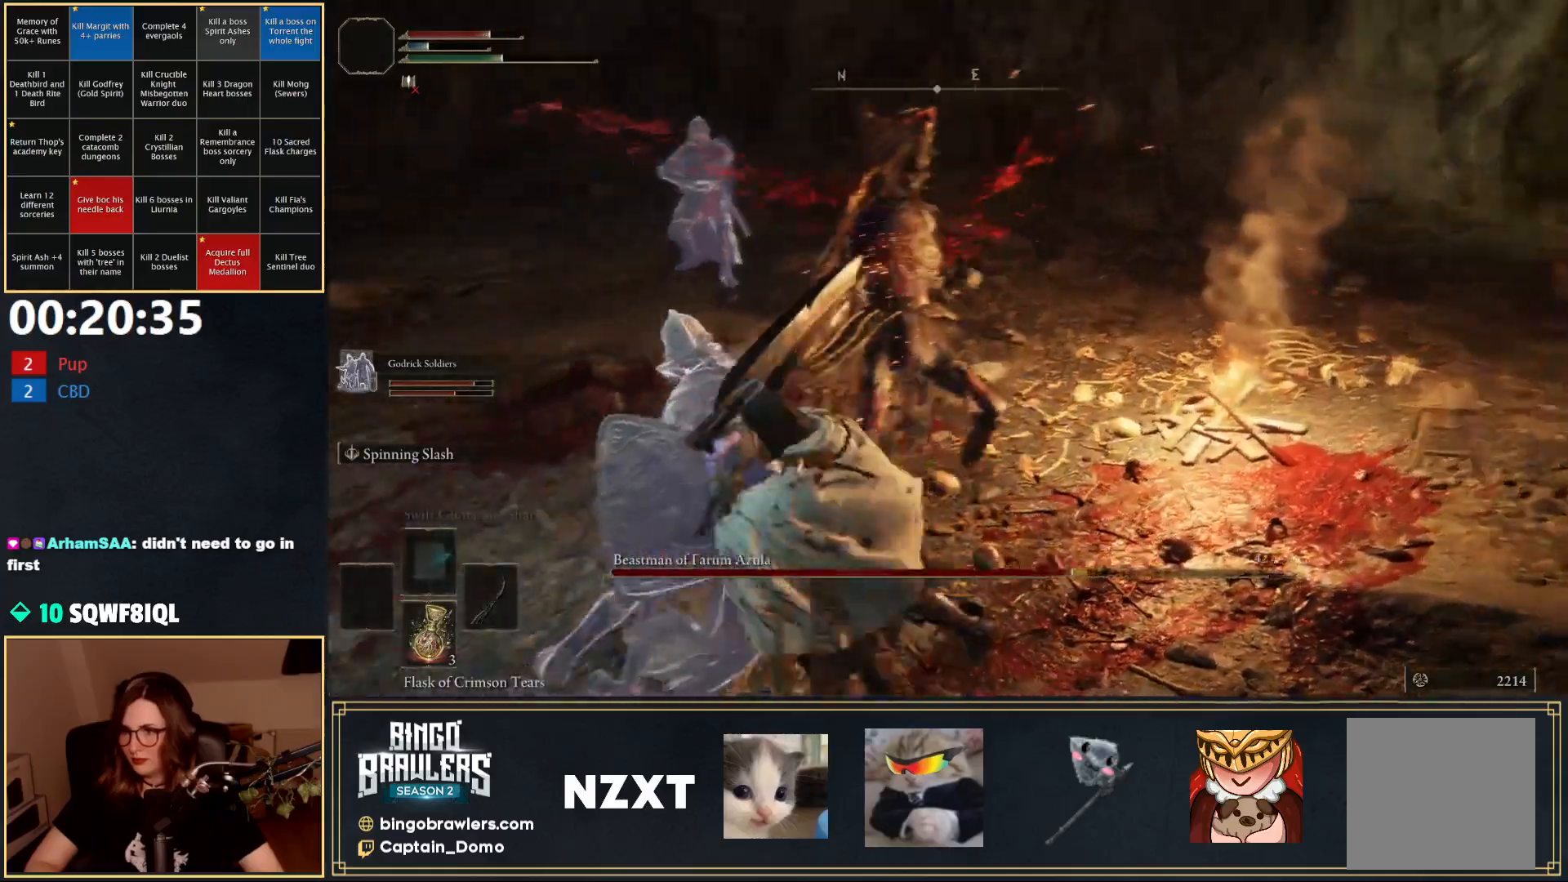
{"buttons": ["L1"], "left_stick": "up", "right_stick": "center", "events": [[33, "right_stick", "center"], [100, "left_stick", "up-left"], [150, "left_stick", "up"], [250, "left_stick", "up-right"], [400, "left_stick", "up"]]}
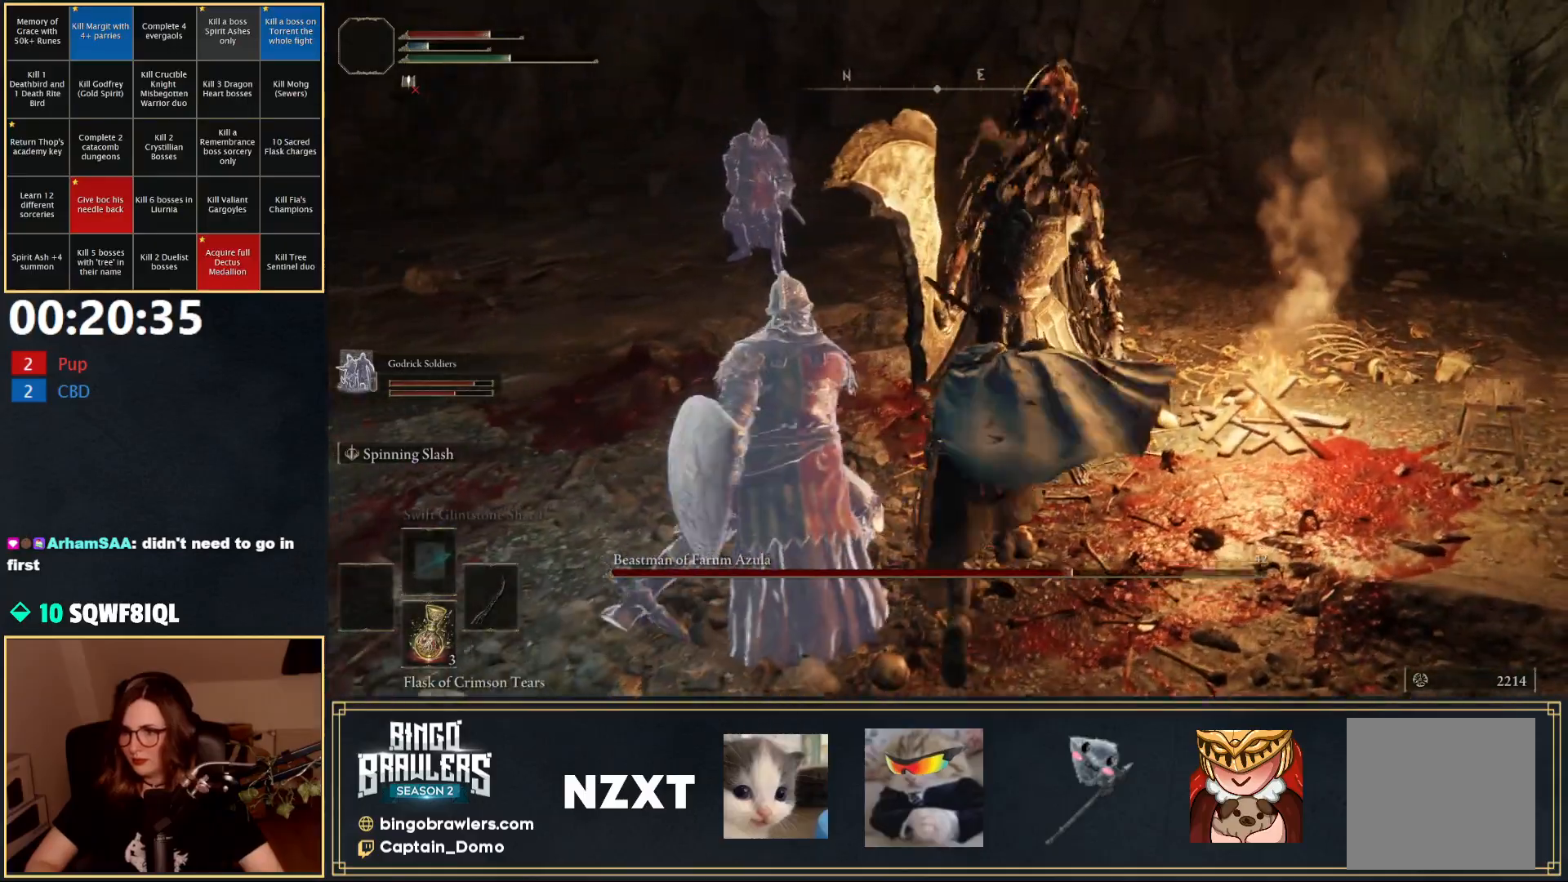
{"buttons": ["L1"], "left_stick": "up", "right_stick": "center", "events": [[167, "left_stick", "up-right"], [483, "left_stick", "up"]]}
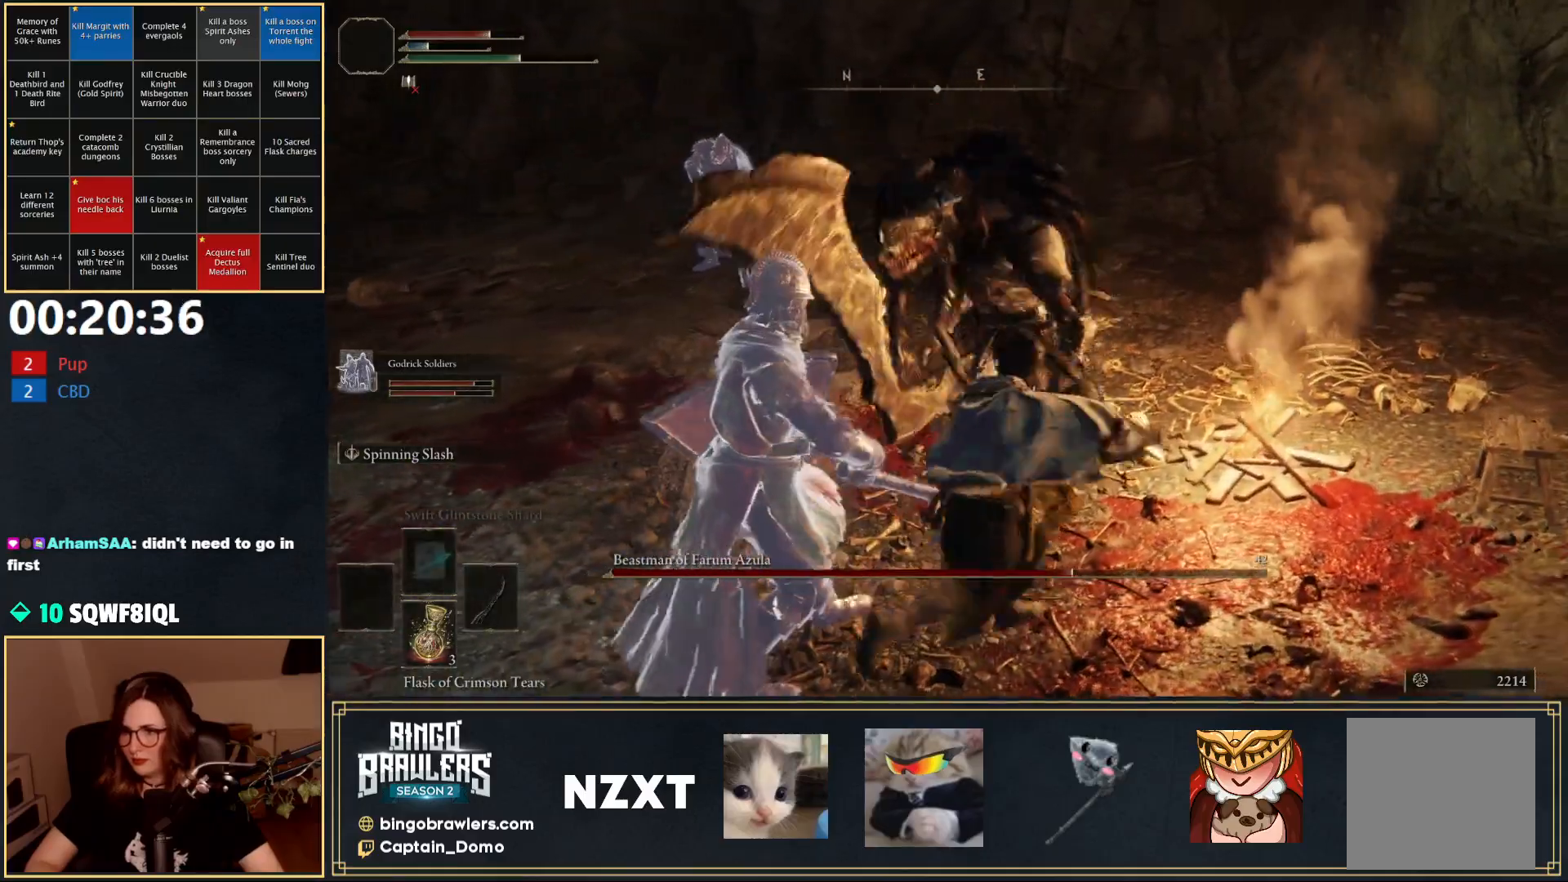
{"buttons": ["L1"], "left_stick": "up", "right_stick": "center", "events": [[217, "left_stick", "up-right"], [383, "left_stick", "up"]]}
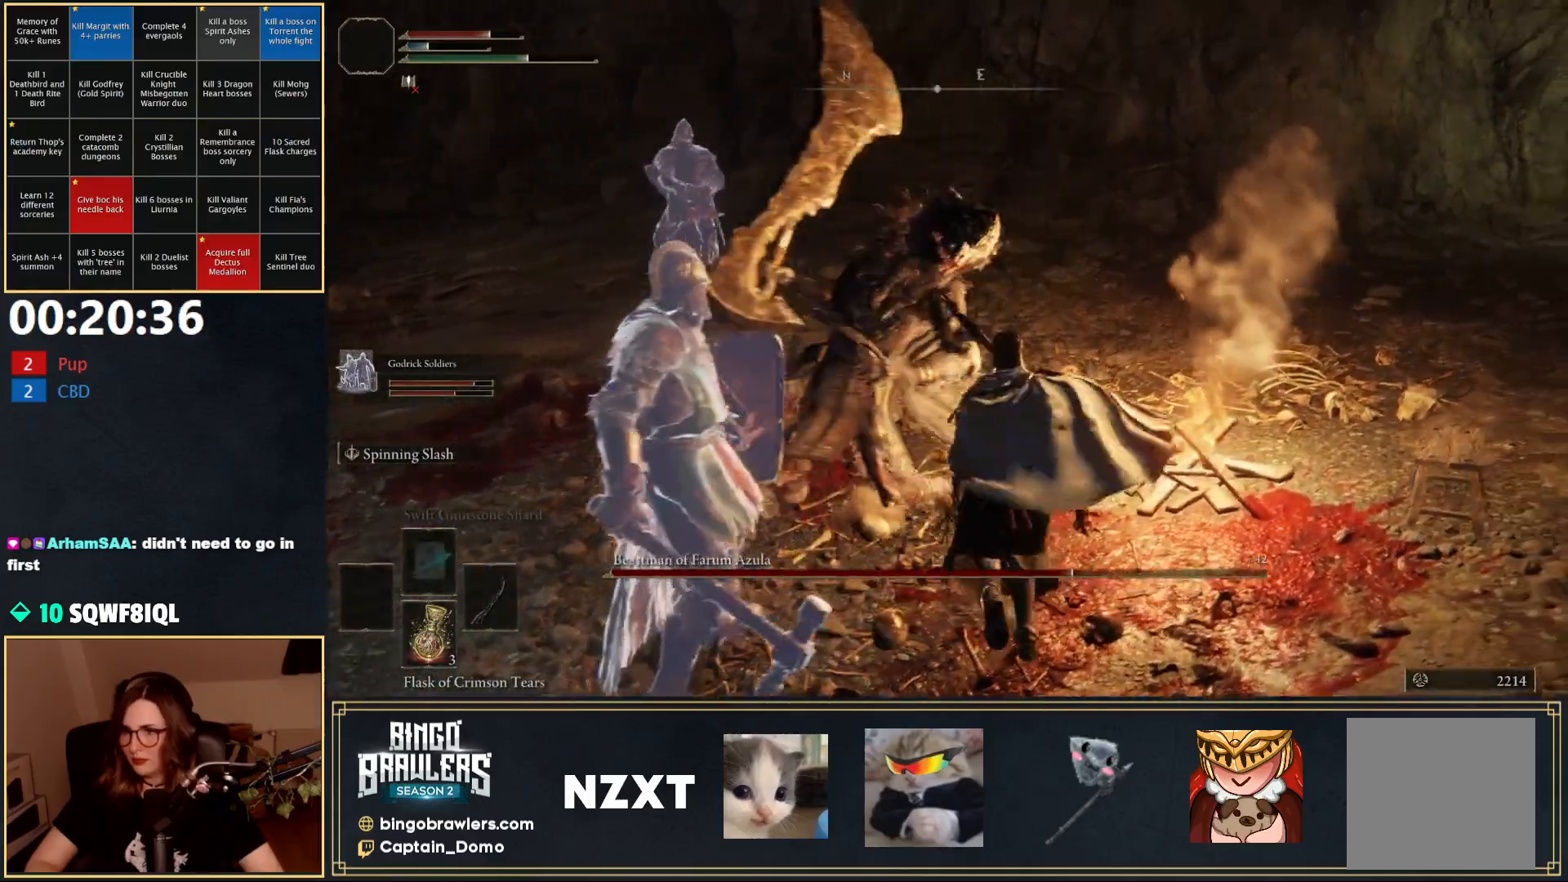
{"buttons": ["L1"], "left_stick": "up", "right_stick": "center", "events": [[67, "left_stick", "left"], [117, "left_stick", "down-left"], [367, "left_stick", "up-left"], [417, "left_stick", "up"]]}
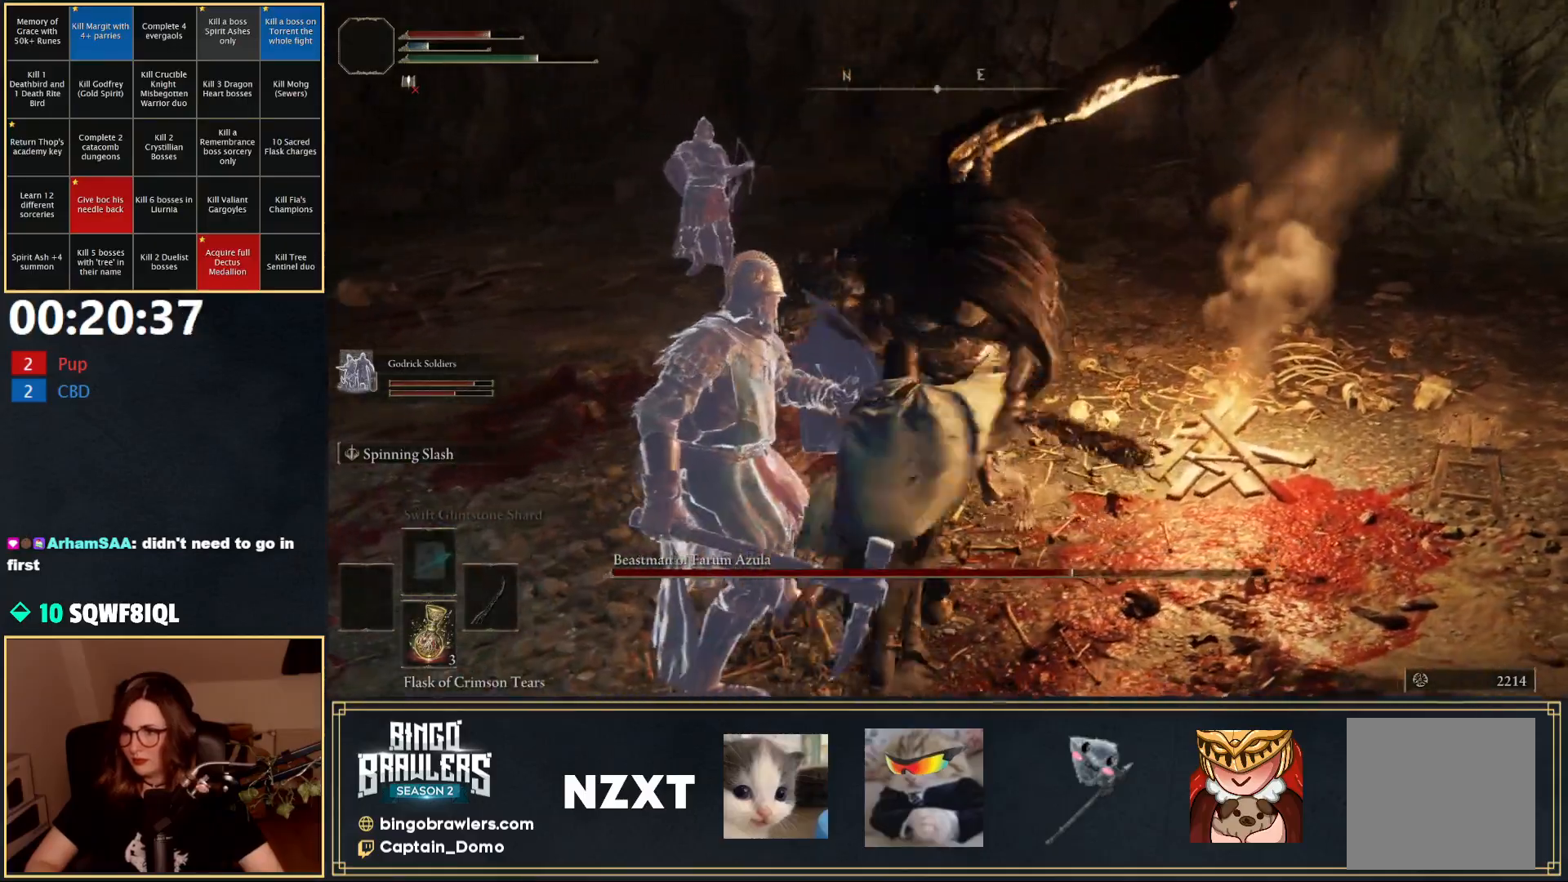
{"buttons": ["L1"], "left_stick": "up-right", "right_stick": "center", "events": [[450, "left_stick", "up-right"]]}
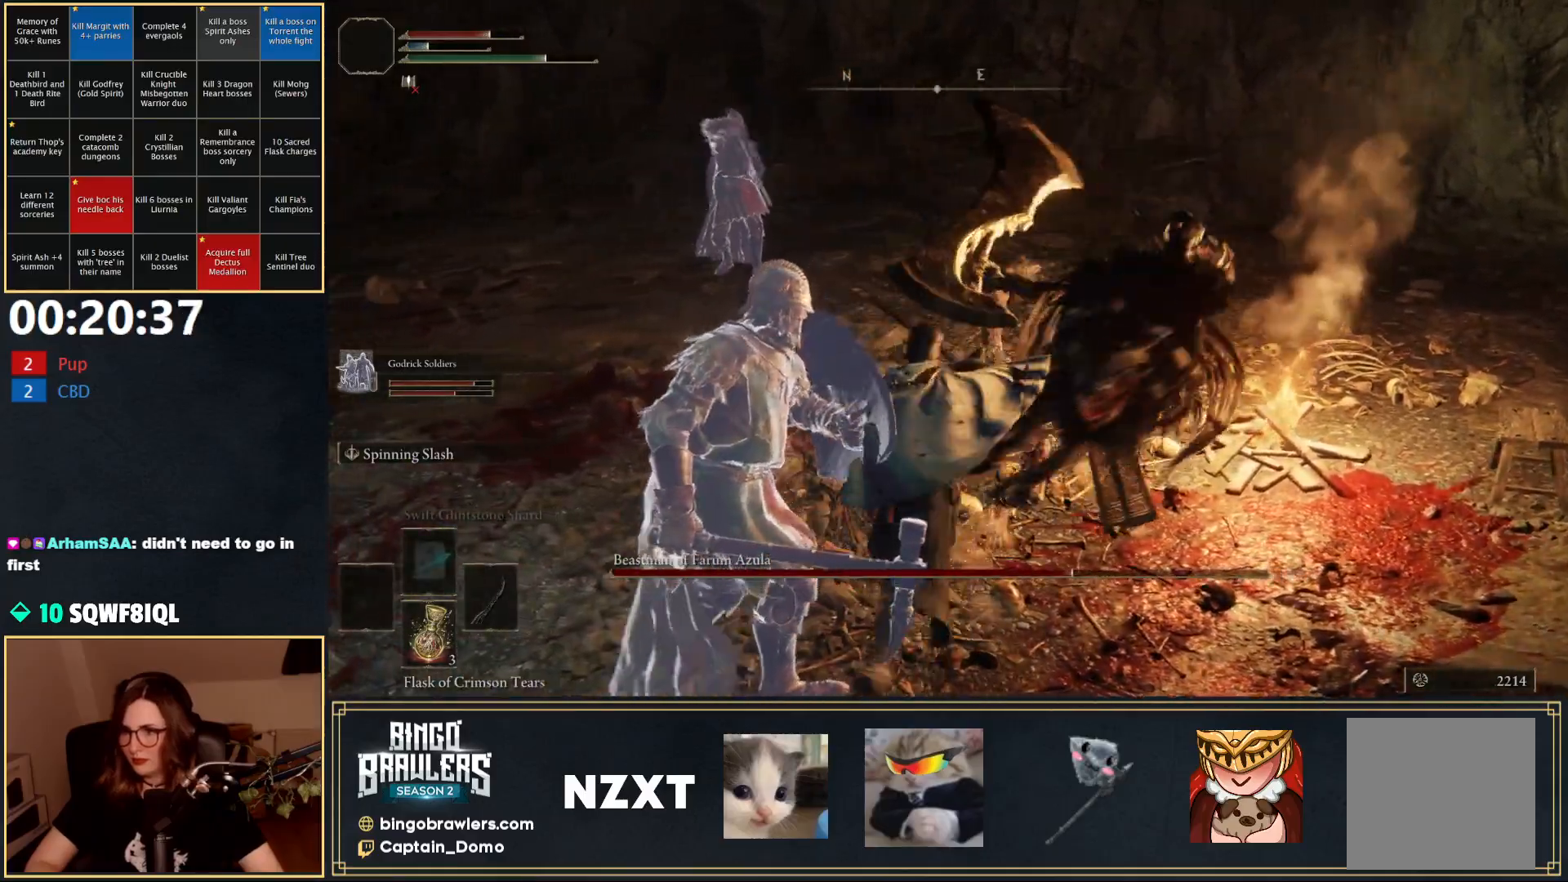
{"buttons": ["L1"], "left_stick": "center", "right_stick": "right", "events": [[450, "left_stick", "center"], [450, "right_stick", "right"]]}
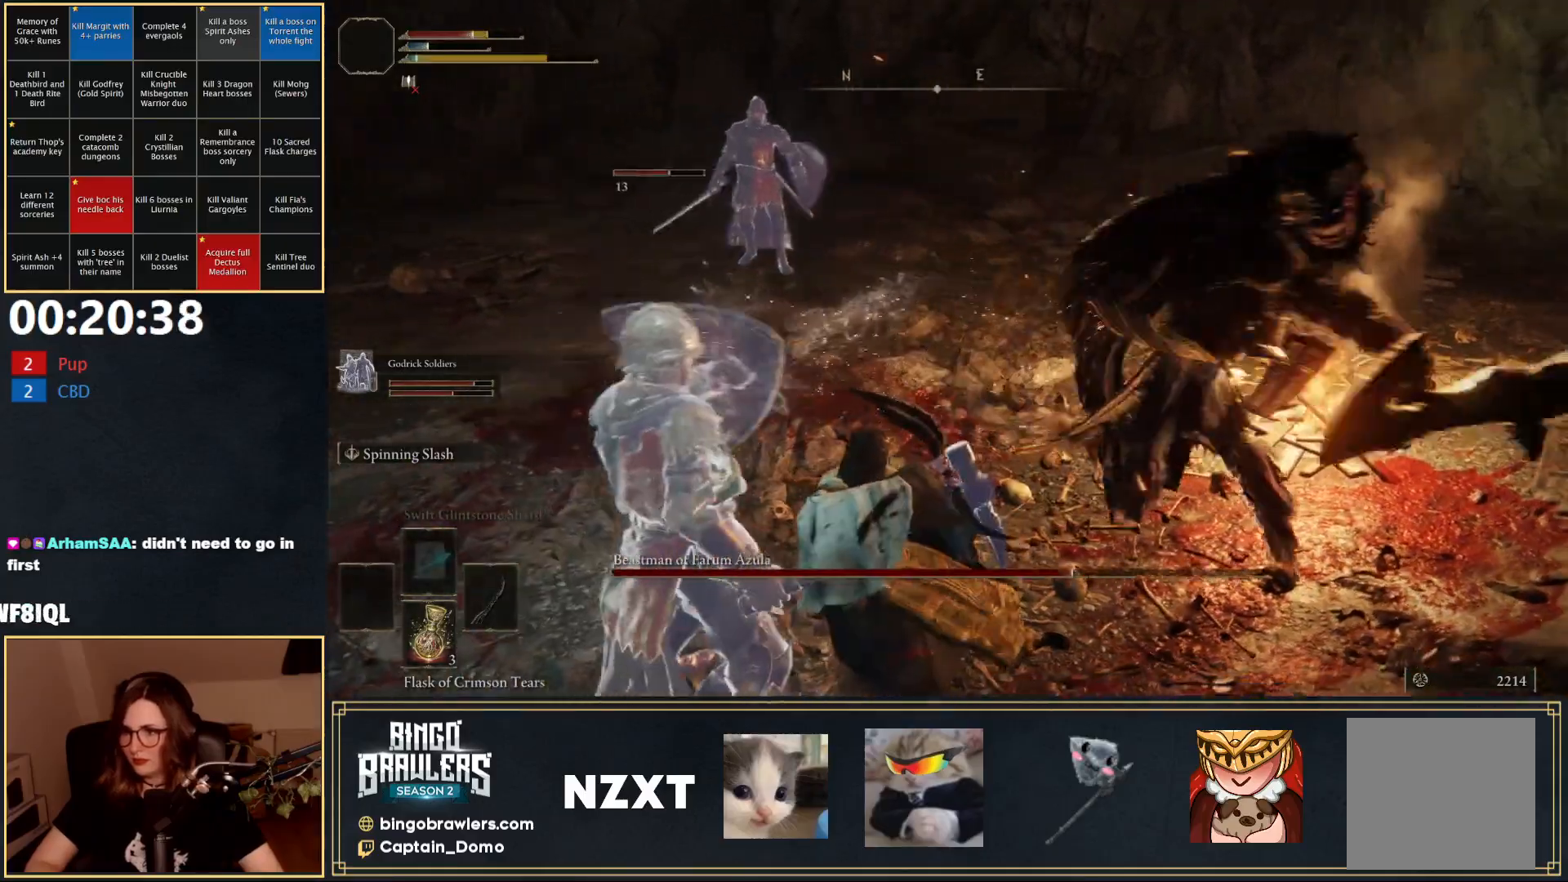
{"buttons": [], "left_stick": "down", "right_stick": "center", "events": [[167, "left_stick", "down-right"], [250, "L1", "up"], [450, "left_stick", "down"], [467, "right_stick", "center"]]}
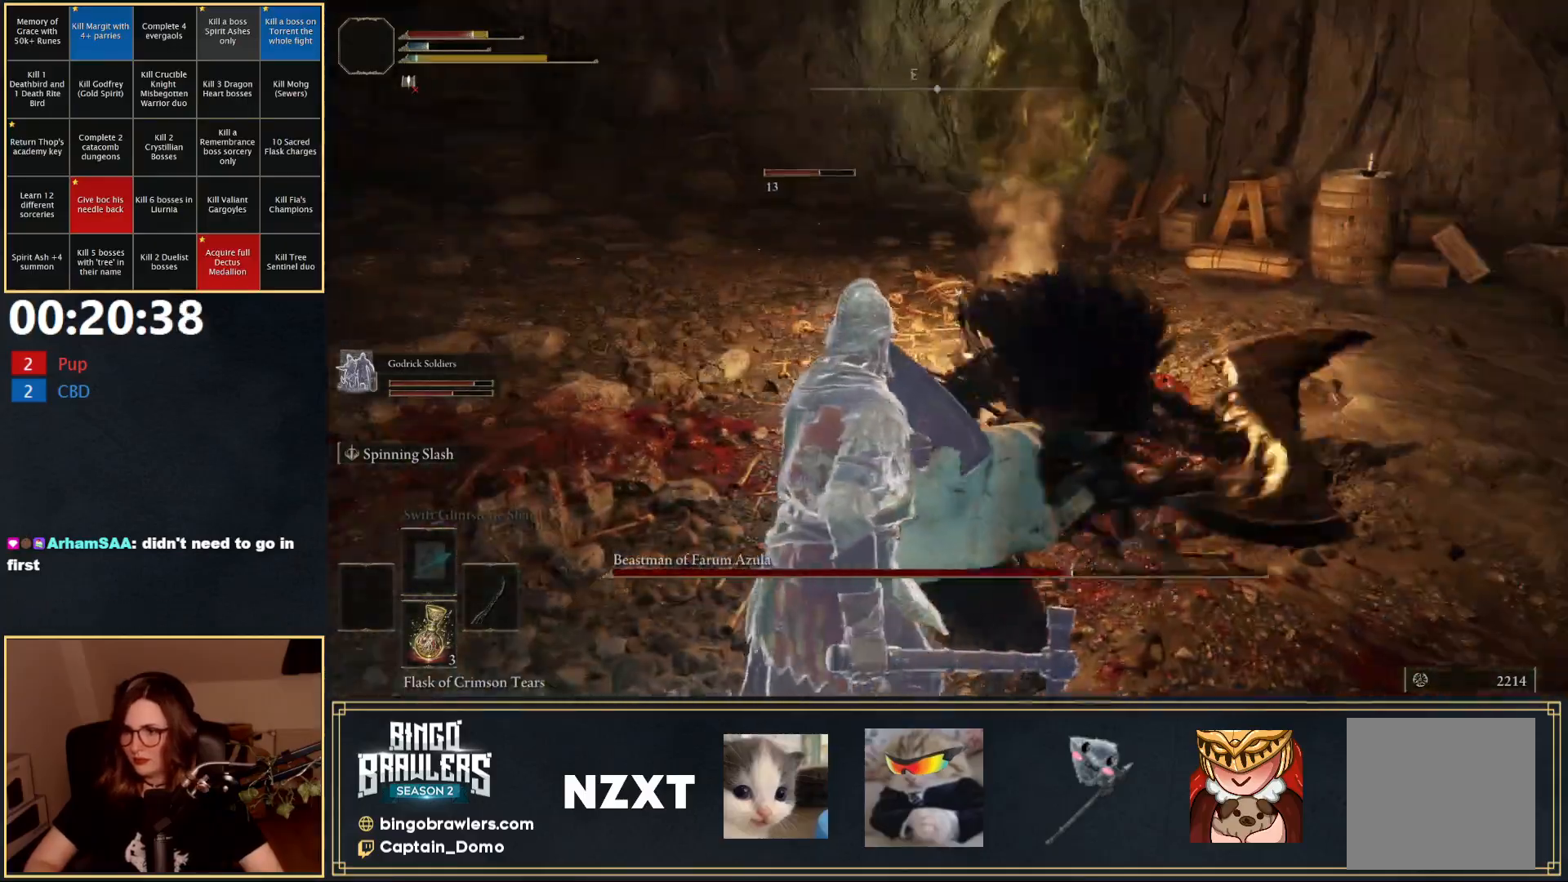
{"buttons": [], "left_stick": "down", "right_stick": "center", "events": [[17, "B", "down"], [117, "B", "up"]]}
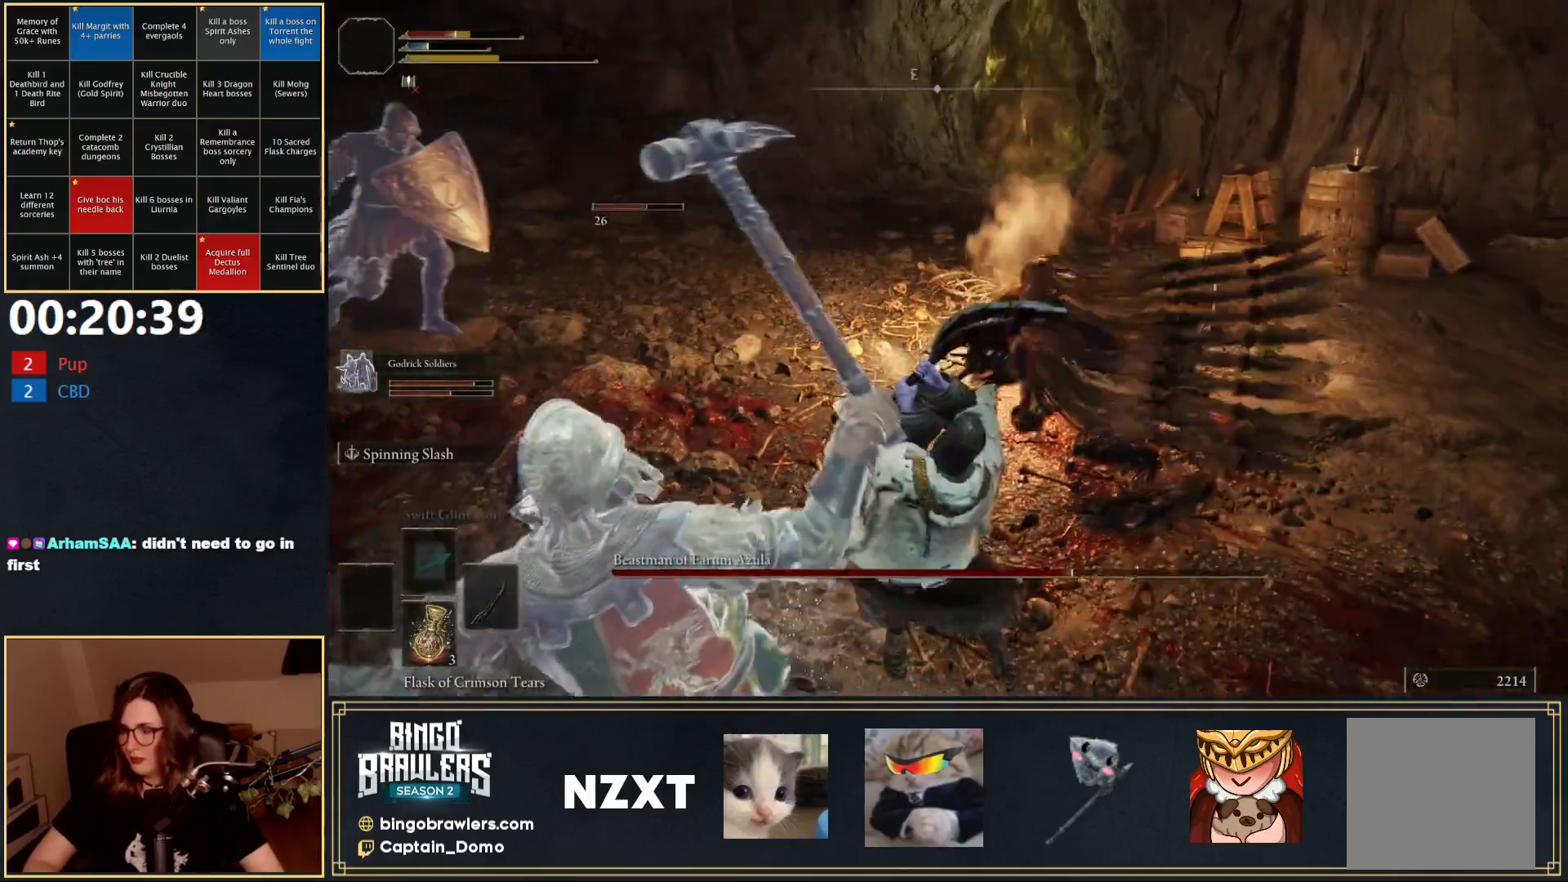
{"buttons": [], "left_stick": "down", "right_stick": "center", "events": []}
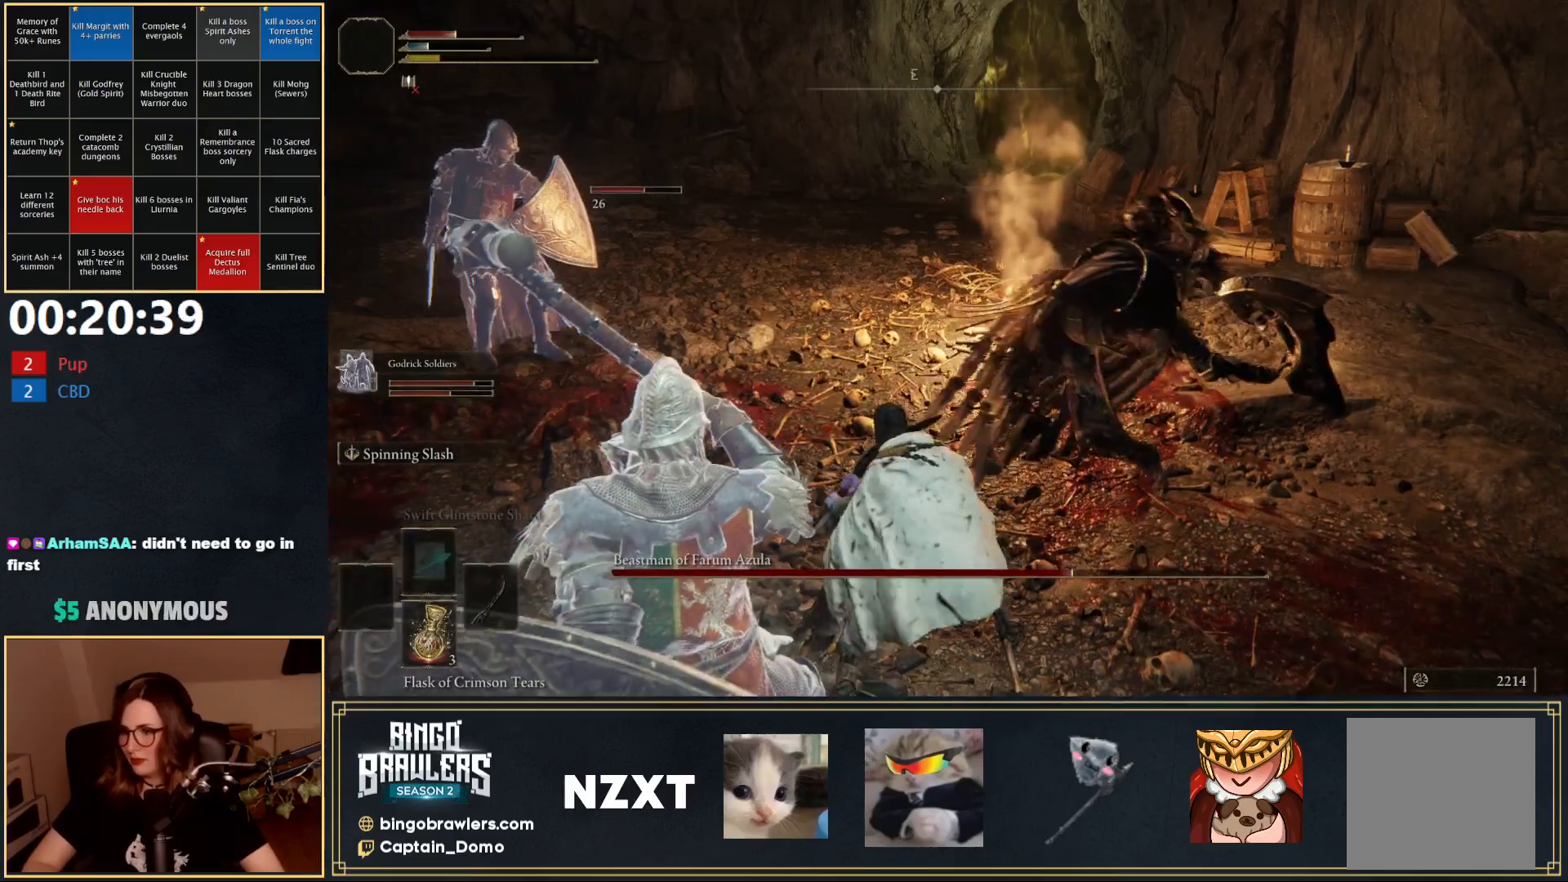
{"buttons": [], "left_stick": "down", "right_stick": "center", "events": [[67, "B", "down"], [150, "B", "up"], [250, "B", "down"], [333, "B", "up"], [400, "B", "down"], [467, "B", "up"]]}
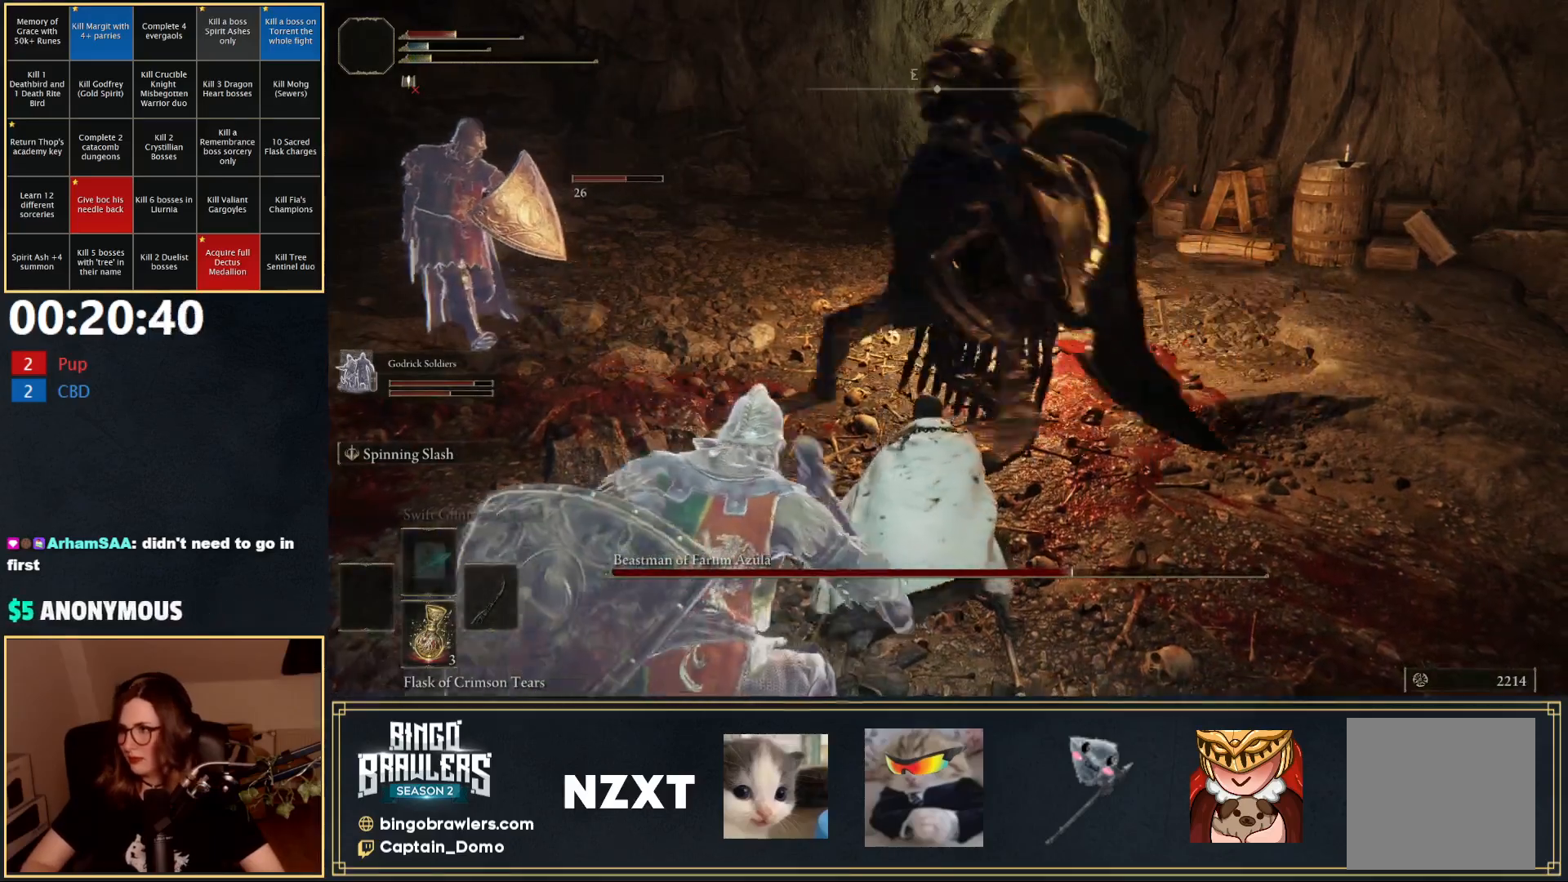
{"buttons": [], "left_stick": "down", "right_stick": "center", "events": [[33, "B", "down"], [100, "B", "up"], [133, "B", "down"], [217, "B", "up"]]}
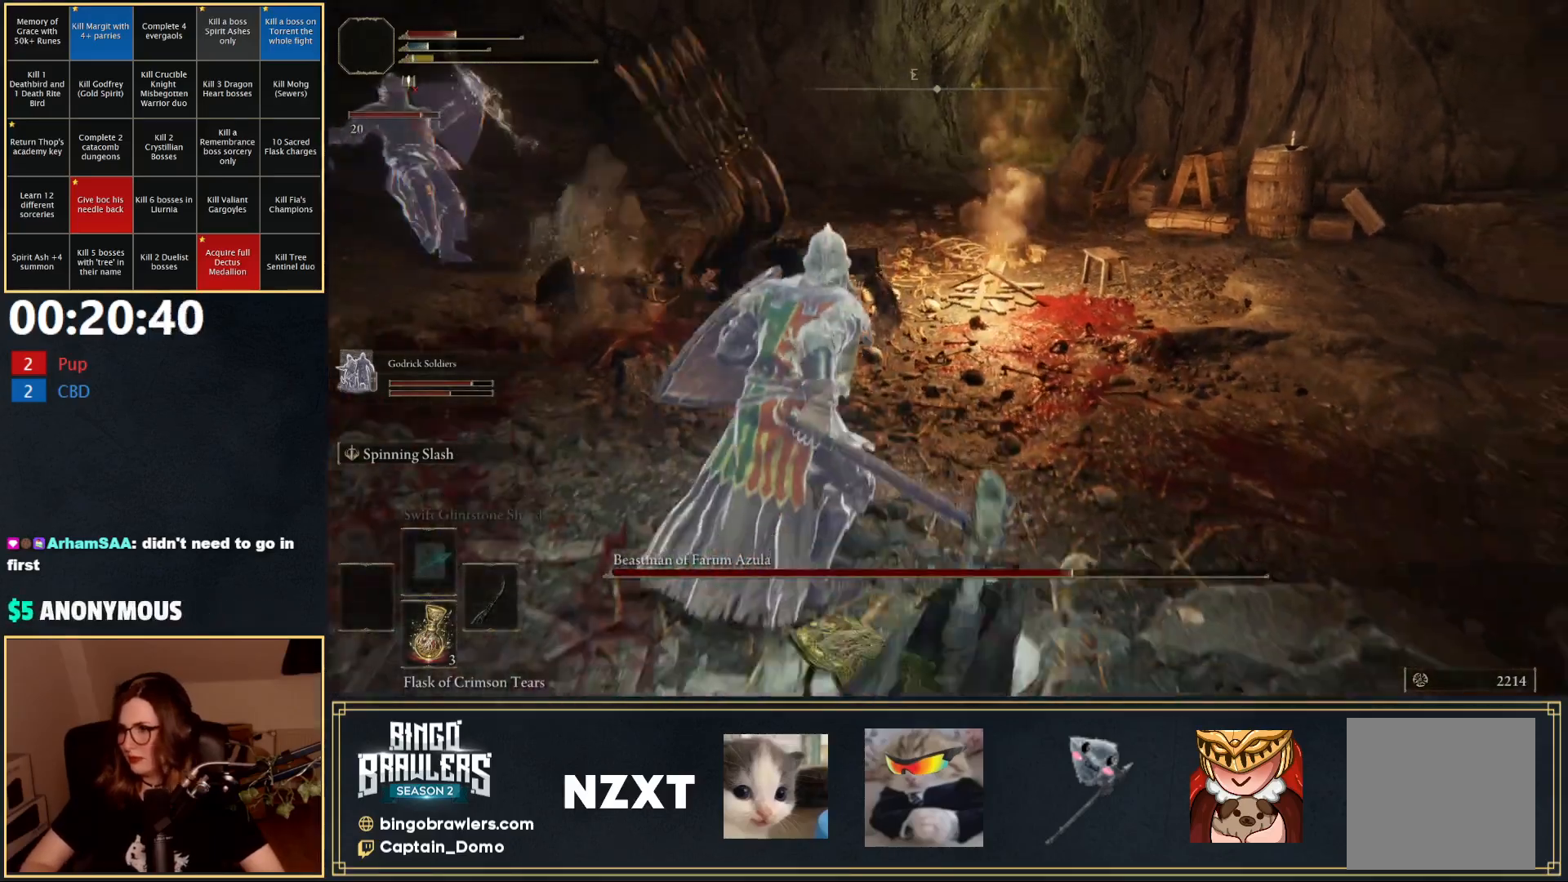
{"buttons": [], "left_stick": "up-left", "right_stick": "center", "events": [[300, "left_stick", "left"], [400, "X", "down"], [483, "left_stick", "up-left"], [500, "X", "up"]]}
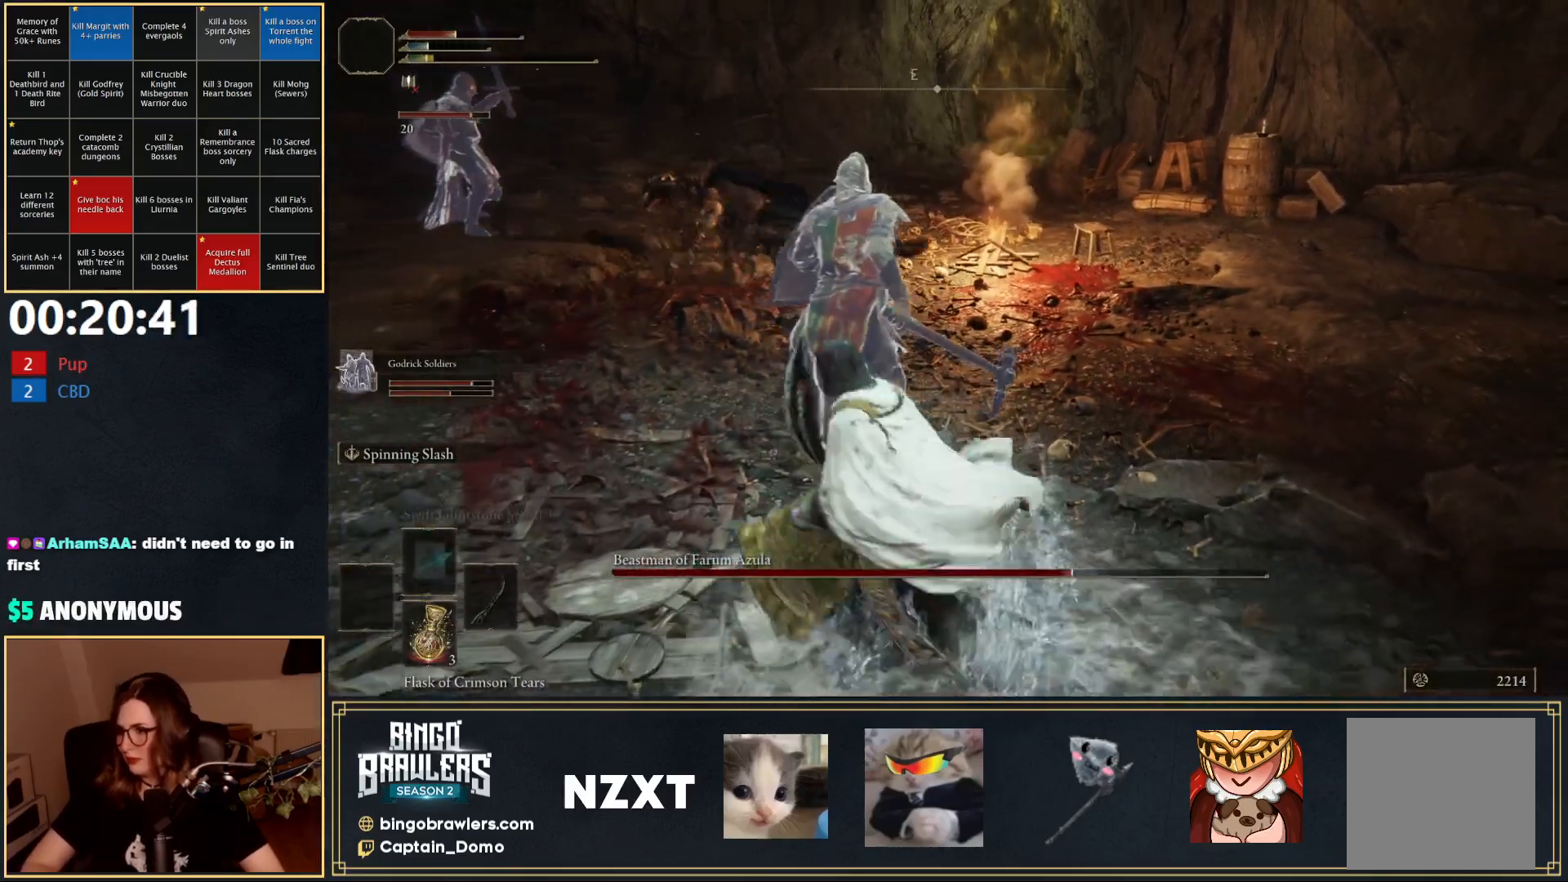
{"buttons": [], "left_stick": "left", "right_stick": "center", "events": [[333, "left_stick", "left"]]}
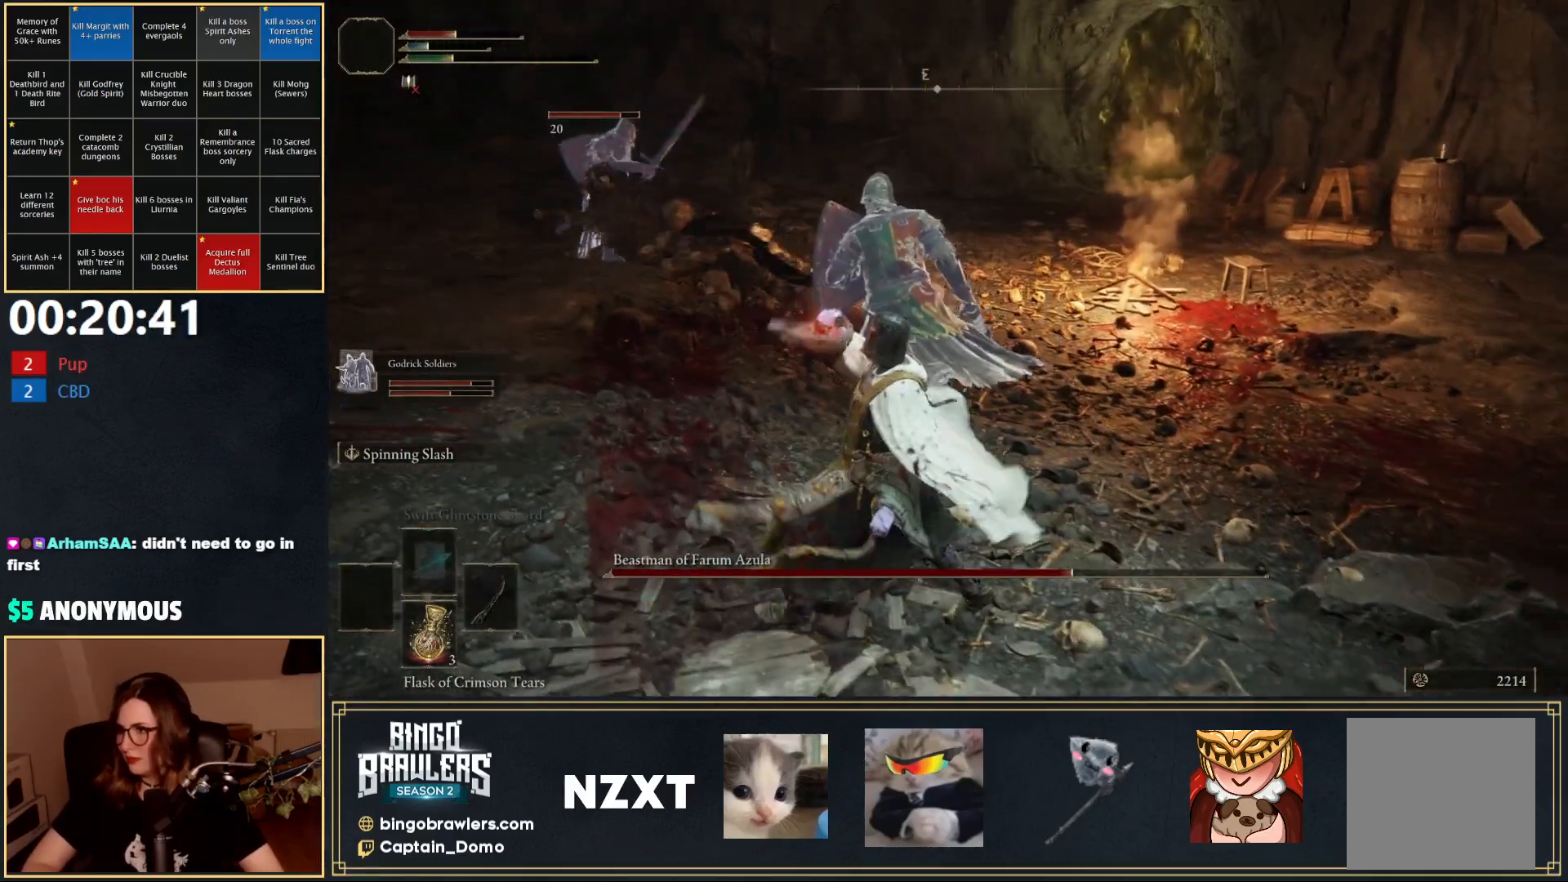
{"buttons": [], "left_stick": "up-left", "right_stick": "center", "events": [[383, "left_stick", "up-left"]]}
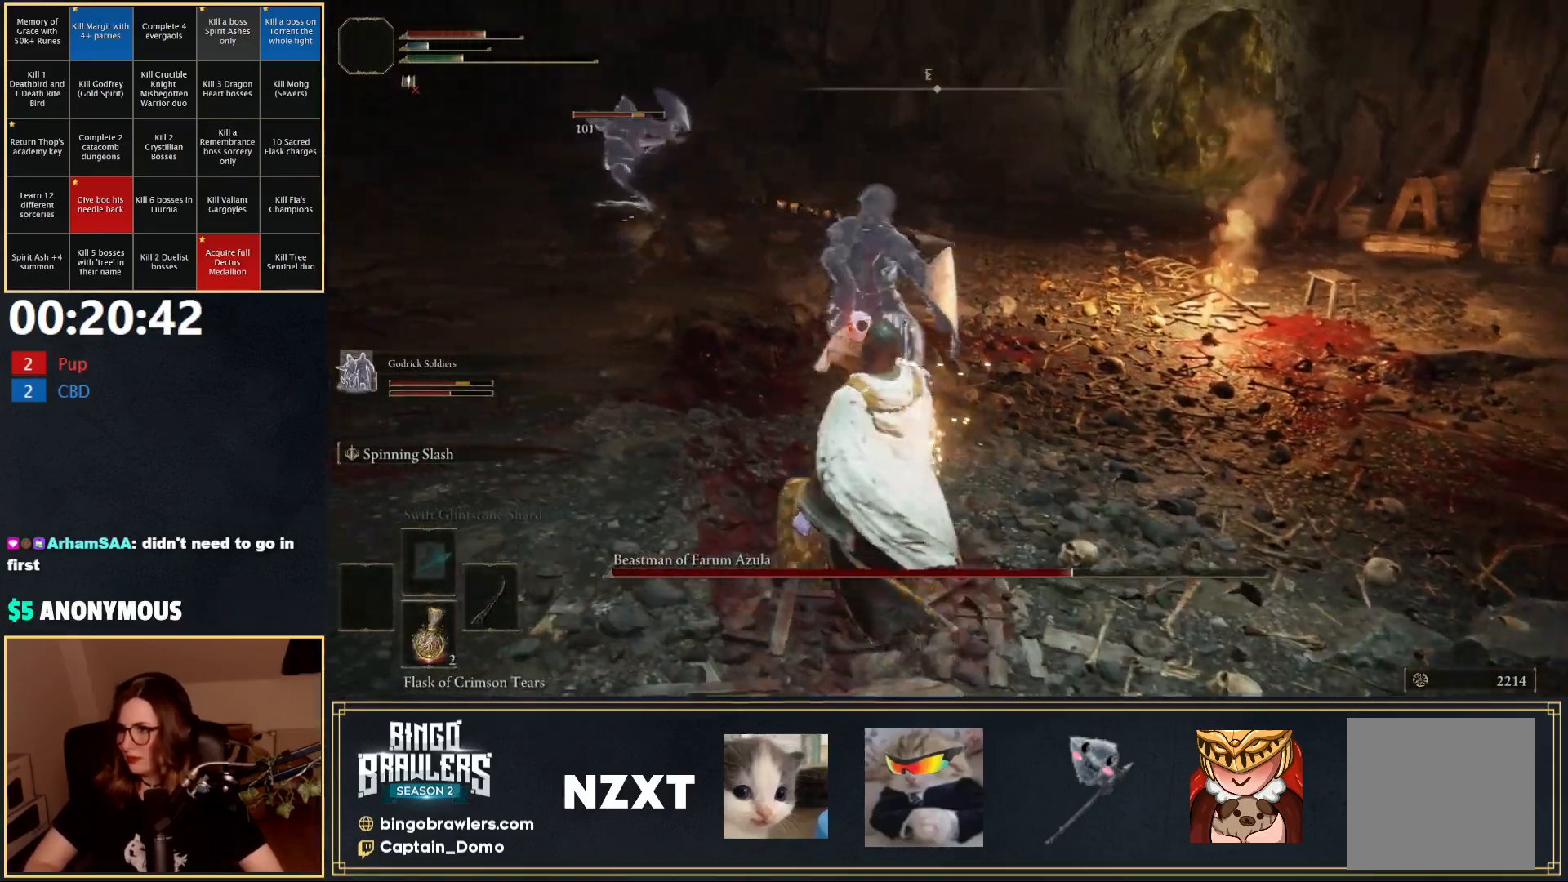
{"buttons": ["B"], "left_stick": "up-left", "right_stick": "center", "events": [[483, "B", "down"]]}
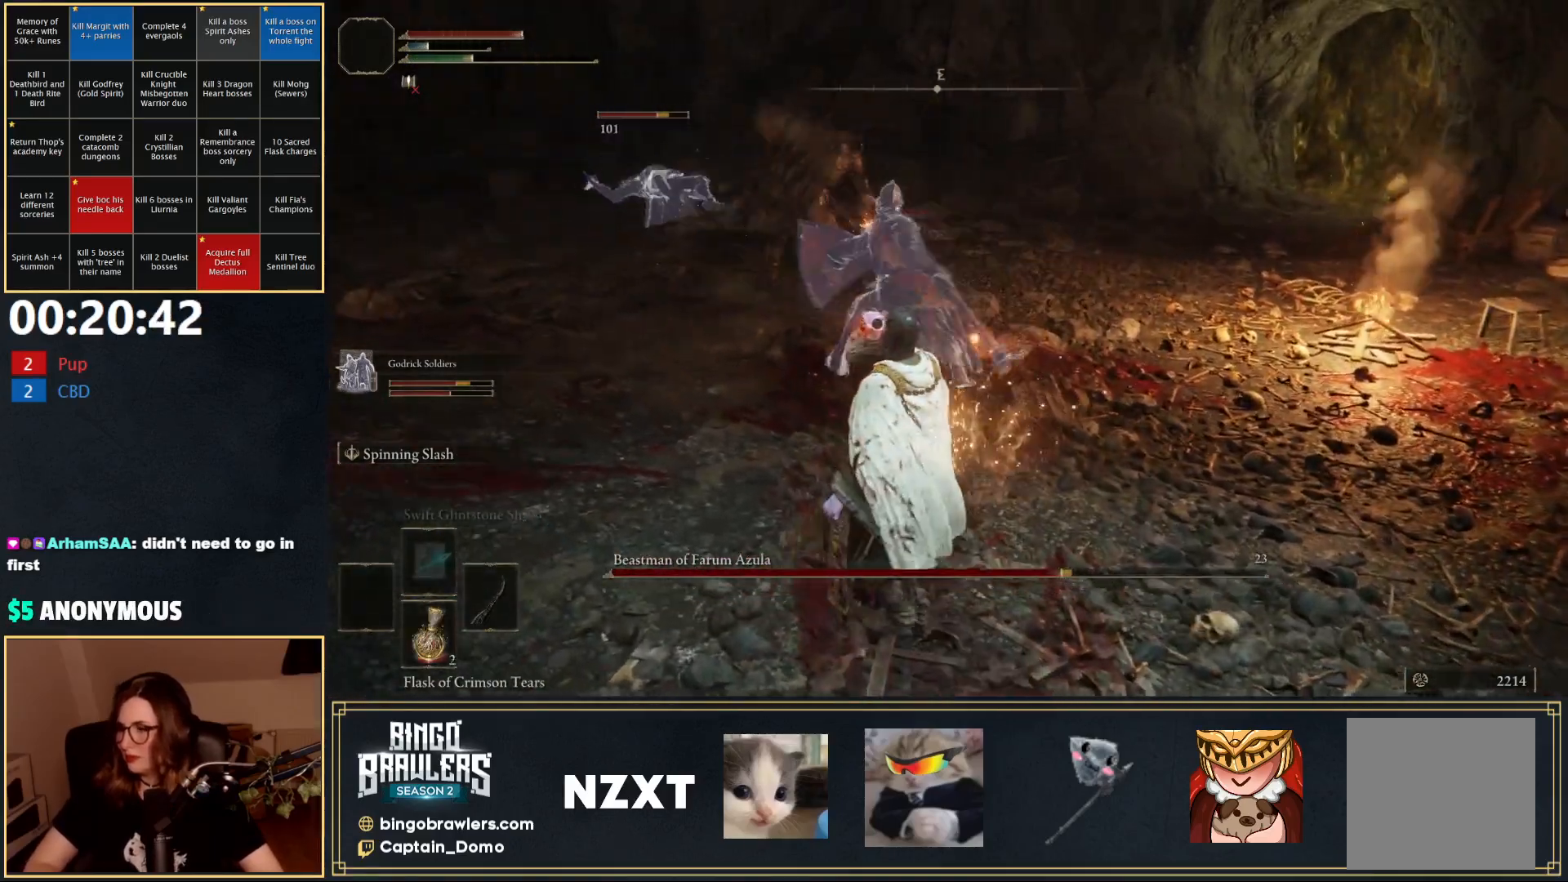
{"buttons": ["B"], "left_stick": "up-left", "right_stick": "center", "events": []}
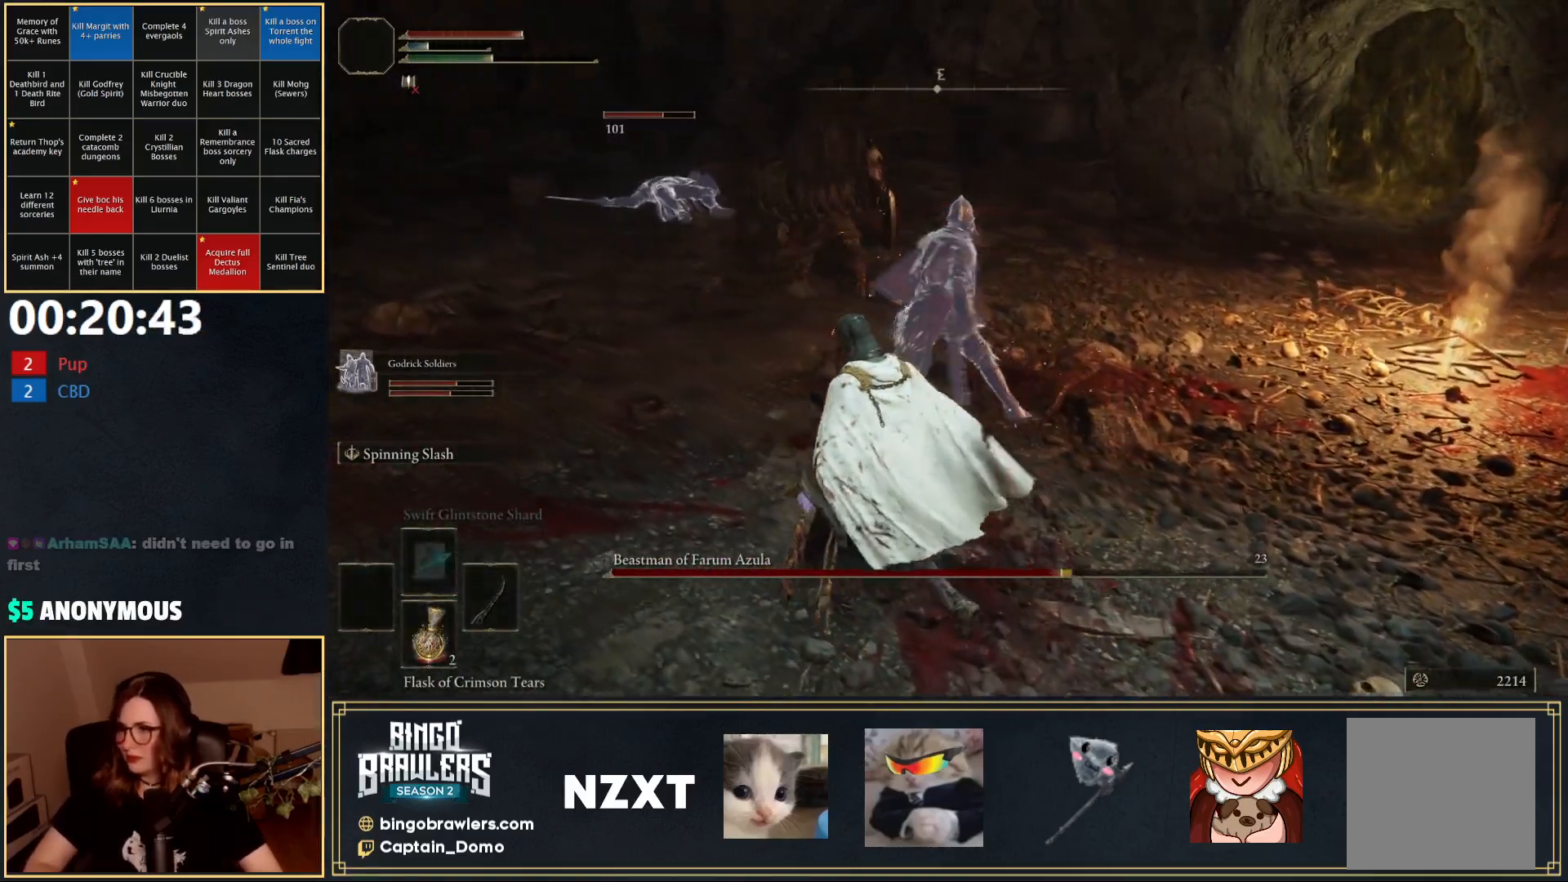
{"buttons": [], "left_stick": "up", "right_stick": "center", "events": [[350, "B", "up"], [500, "left_stick", "up"]]}
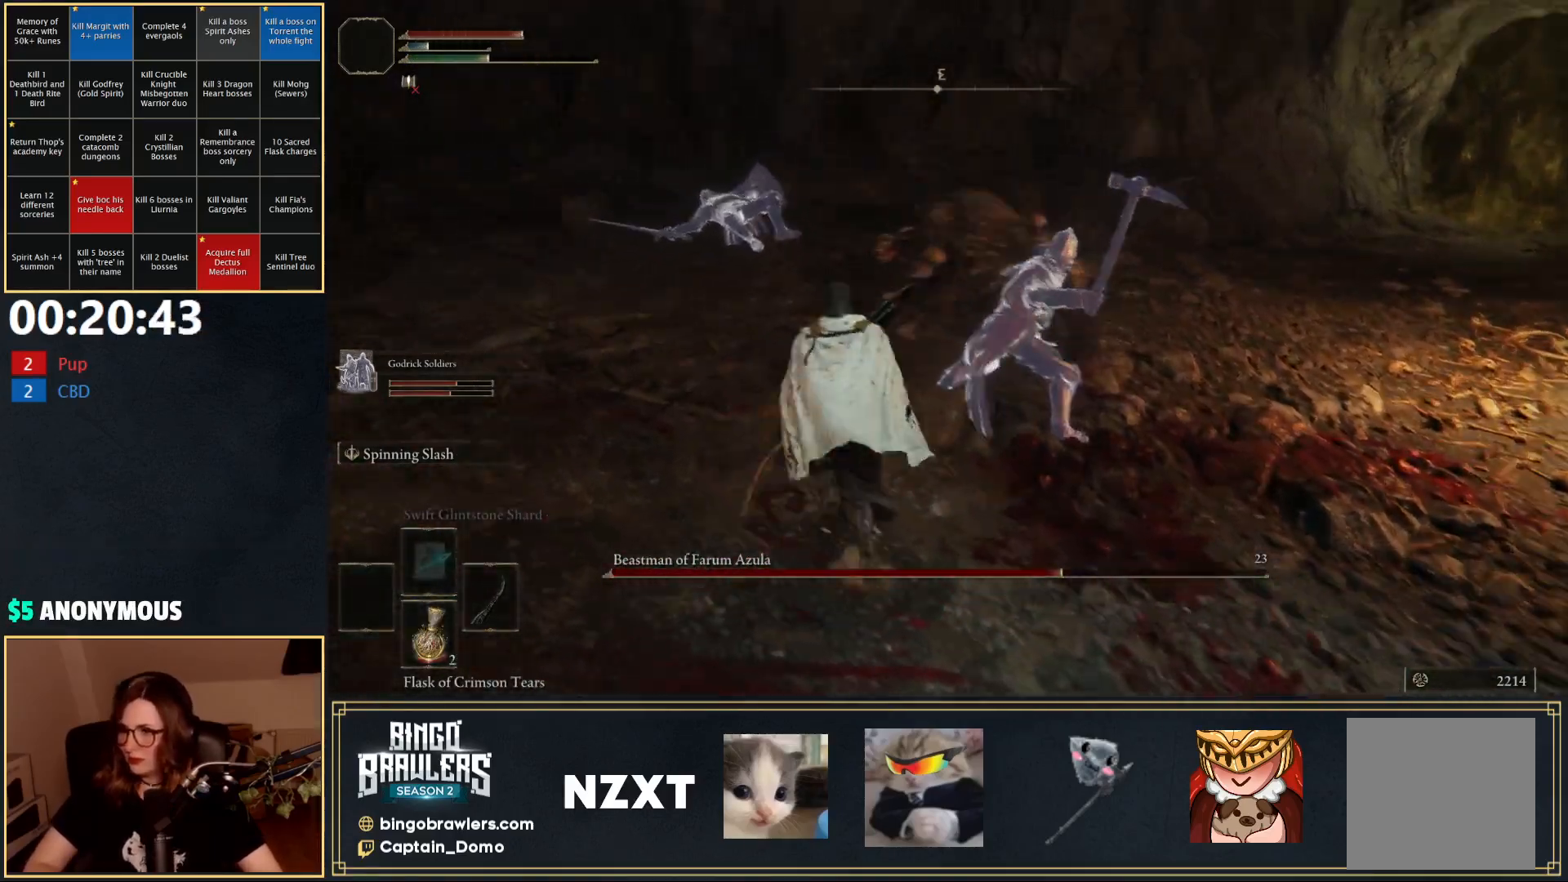
{"buttons": ["L1"], "left_stick": "right", "right_stick": "right", "events": [[67, "right_stick", "right"], [133, "L1", "down"], [317, "left_stick", "right"]]}
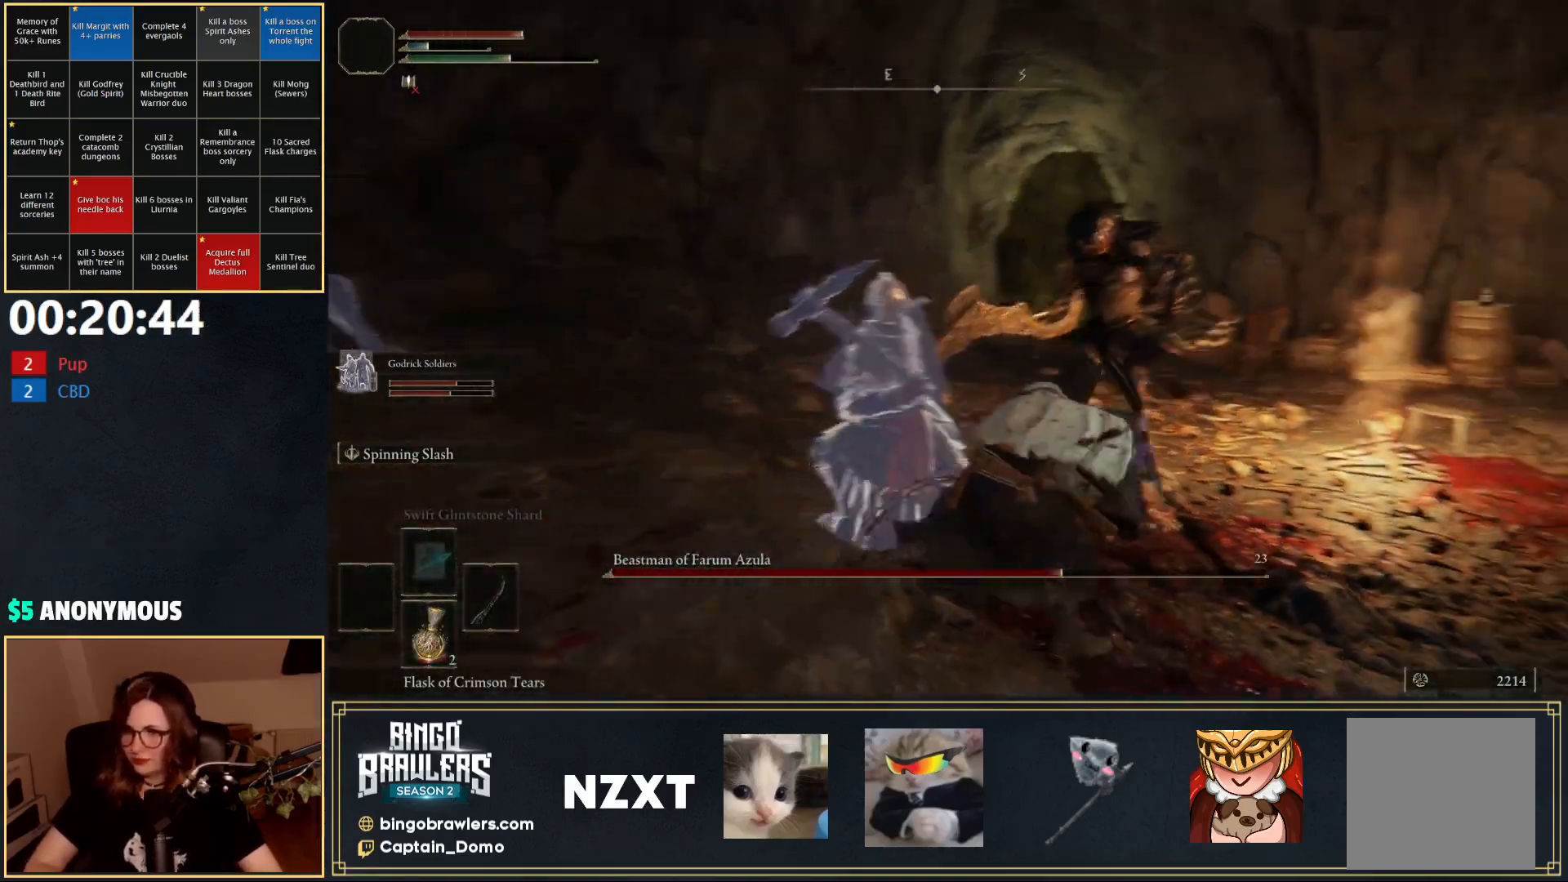
{"buttons": ["L1"], "left_stick": "up-right", "right_stick": "center", "events": [[17, "right_stick", "center"], [67, "left_stick", "up-right"]]}
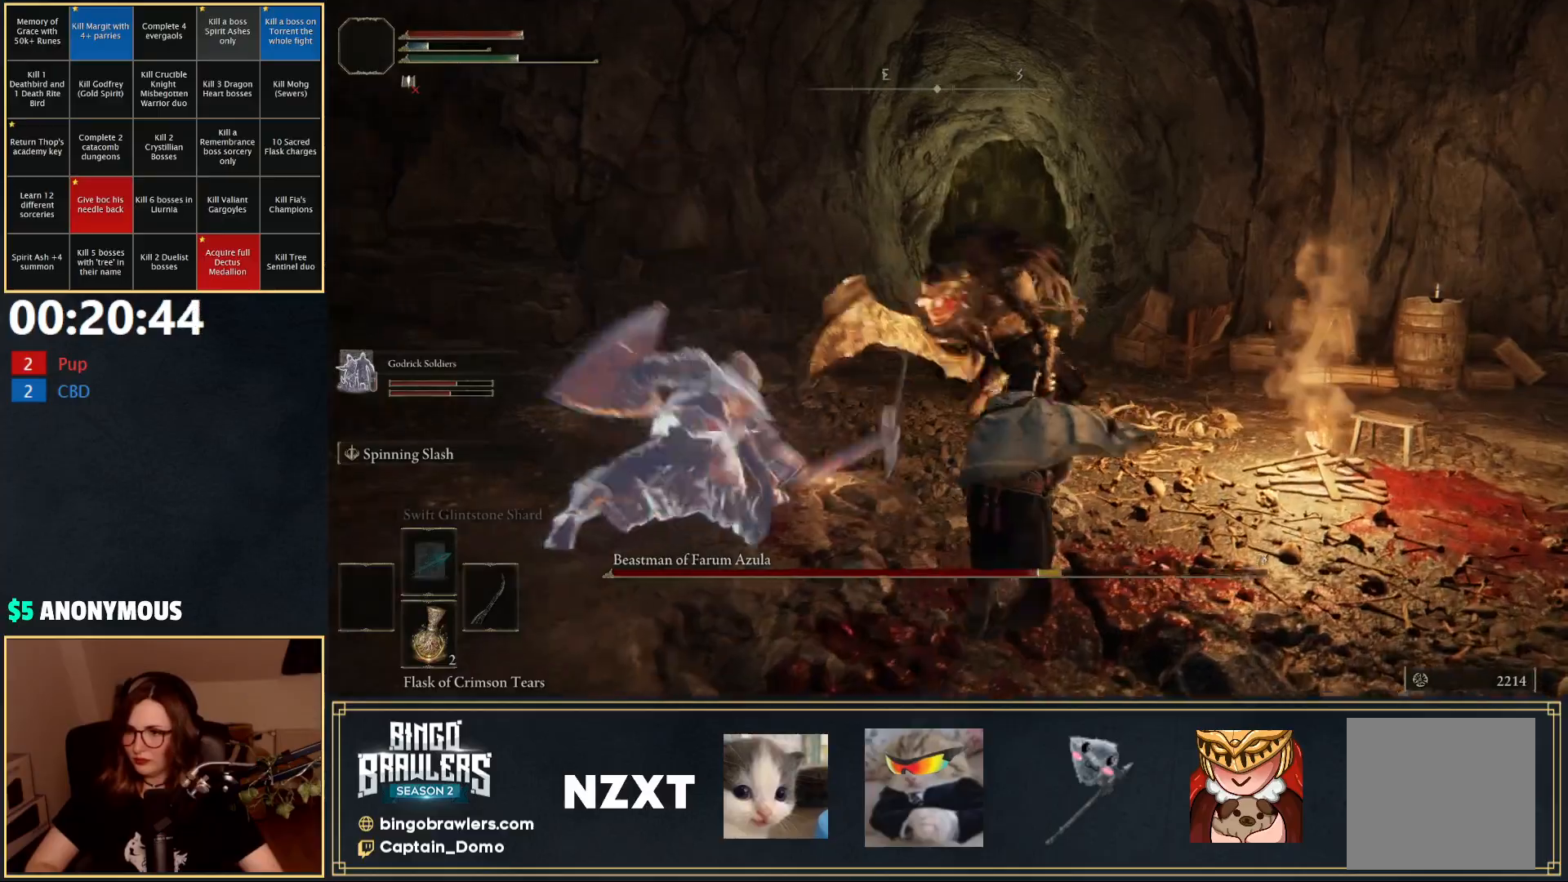
{"buttons": ["L1"], "left_stick": "up-right", "right_stick": "center", "events": []}